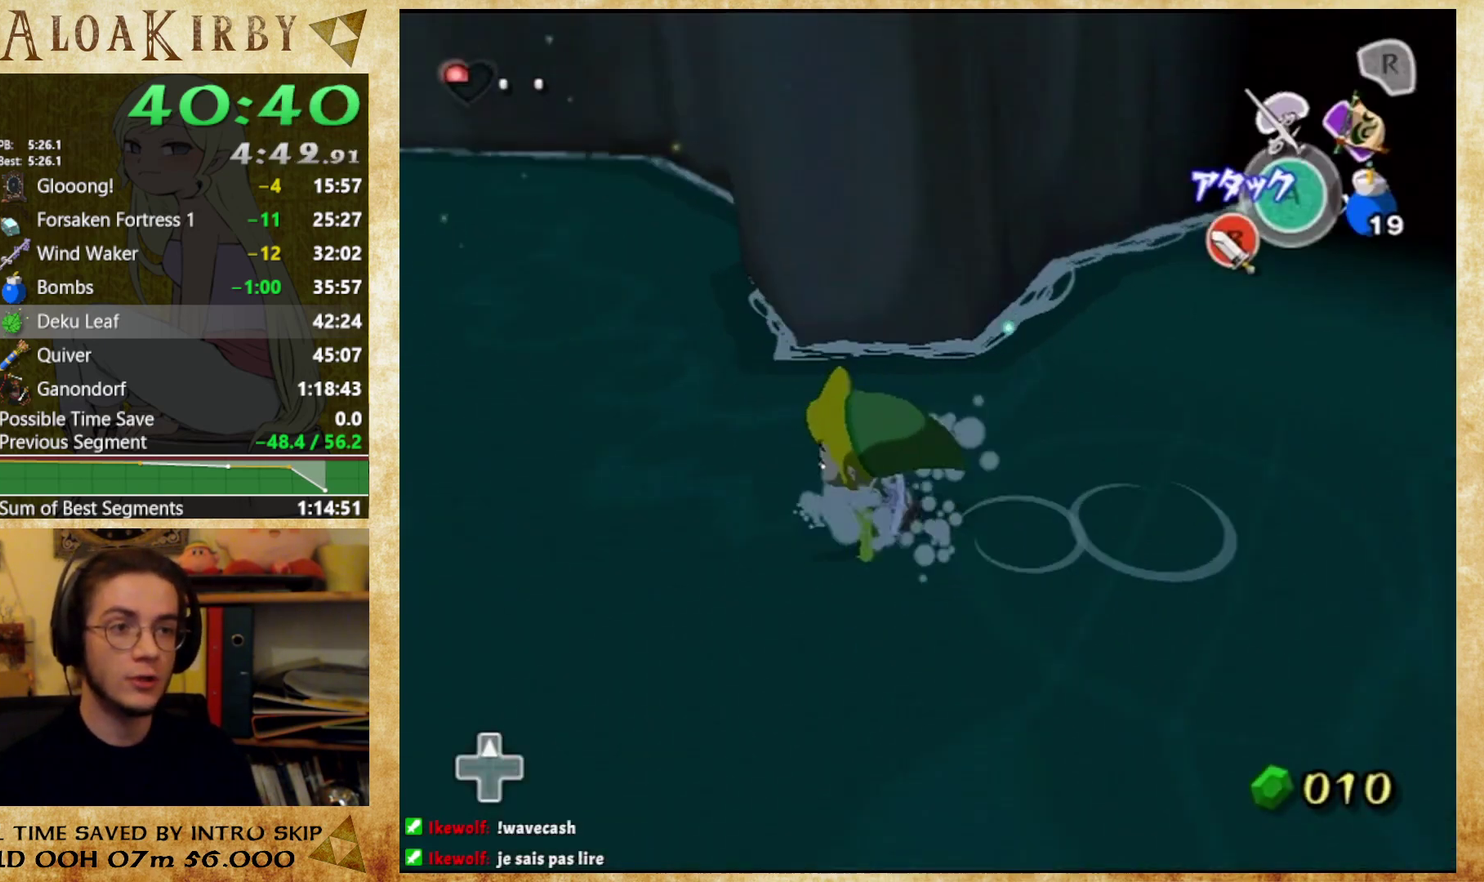
Gameplay with a controller (Nintendo layout); each line is a JSON object with the inputs held at the frame after it. Not read: L3 R3.
{"buttons": [], "left_stick": "up", "right_stick": "center"}
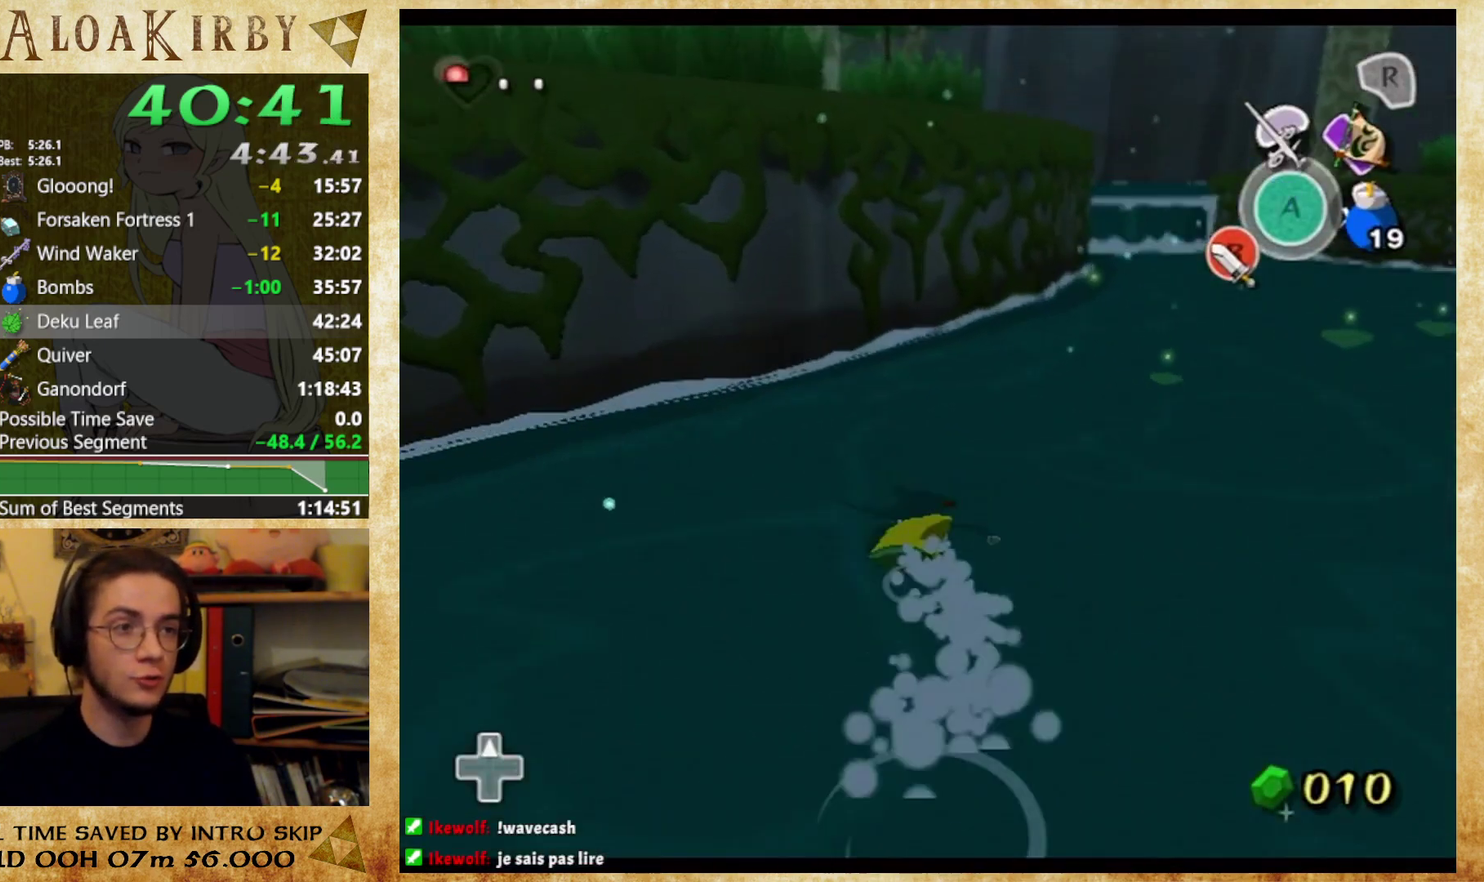
{"buttons": [], "left_stick": "up", "right_stick": "center"}
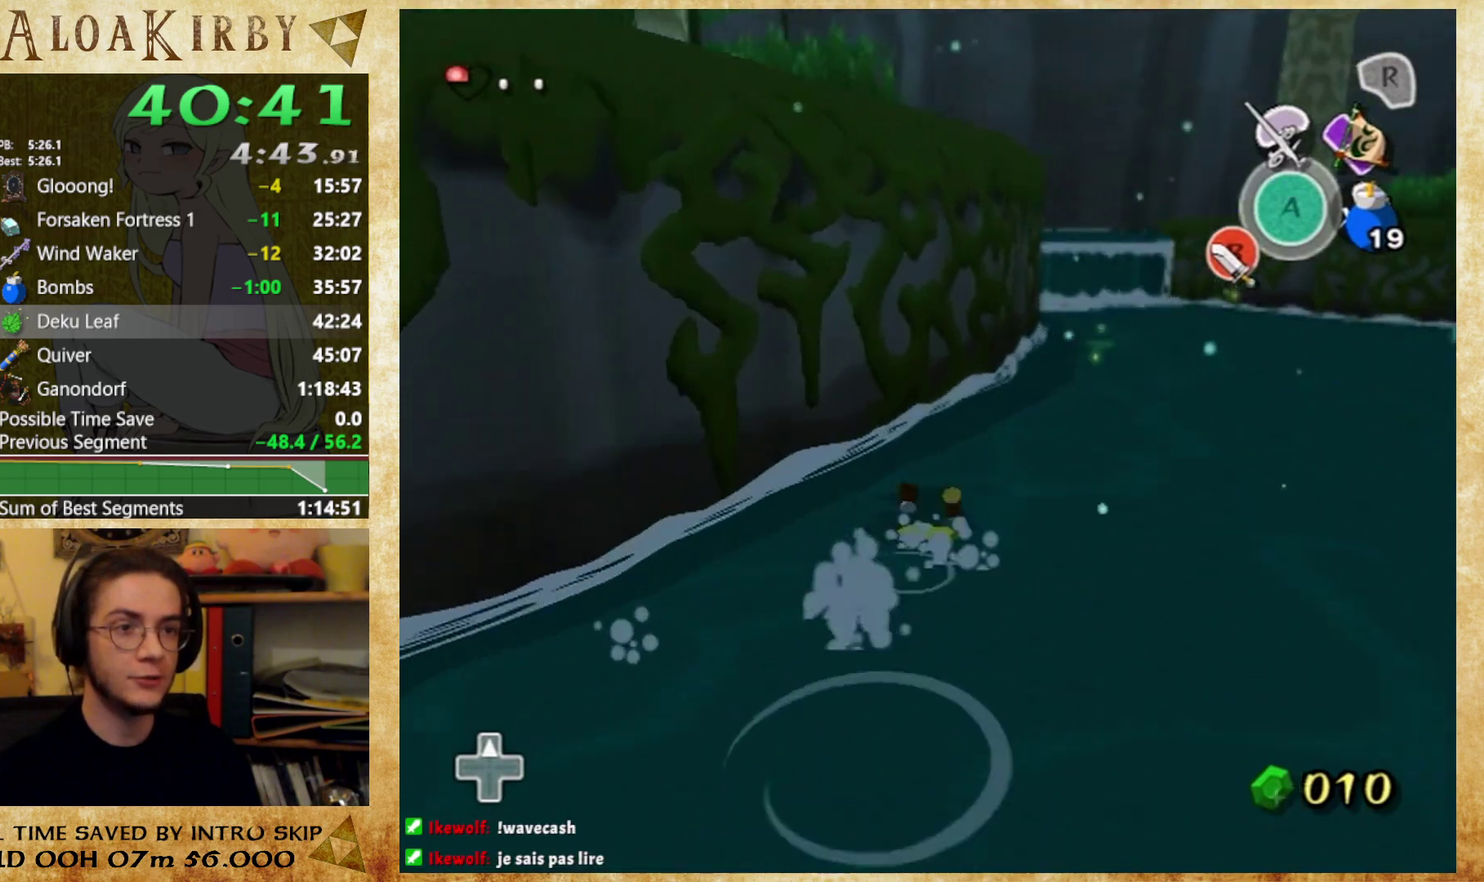
{"buttons": [], "left_stick": "up", "right_stick": "center"}
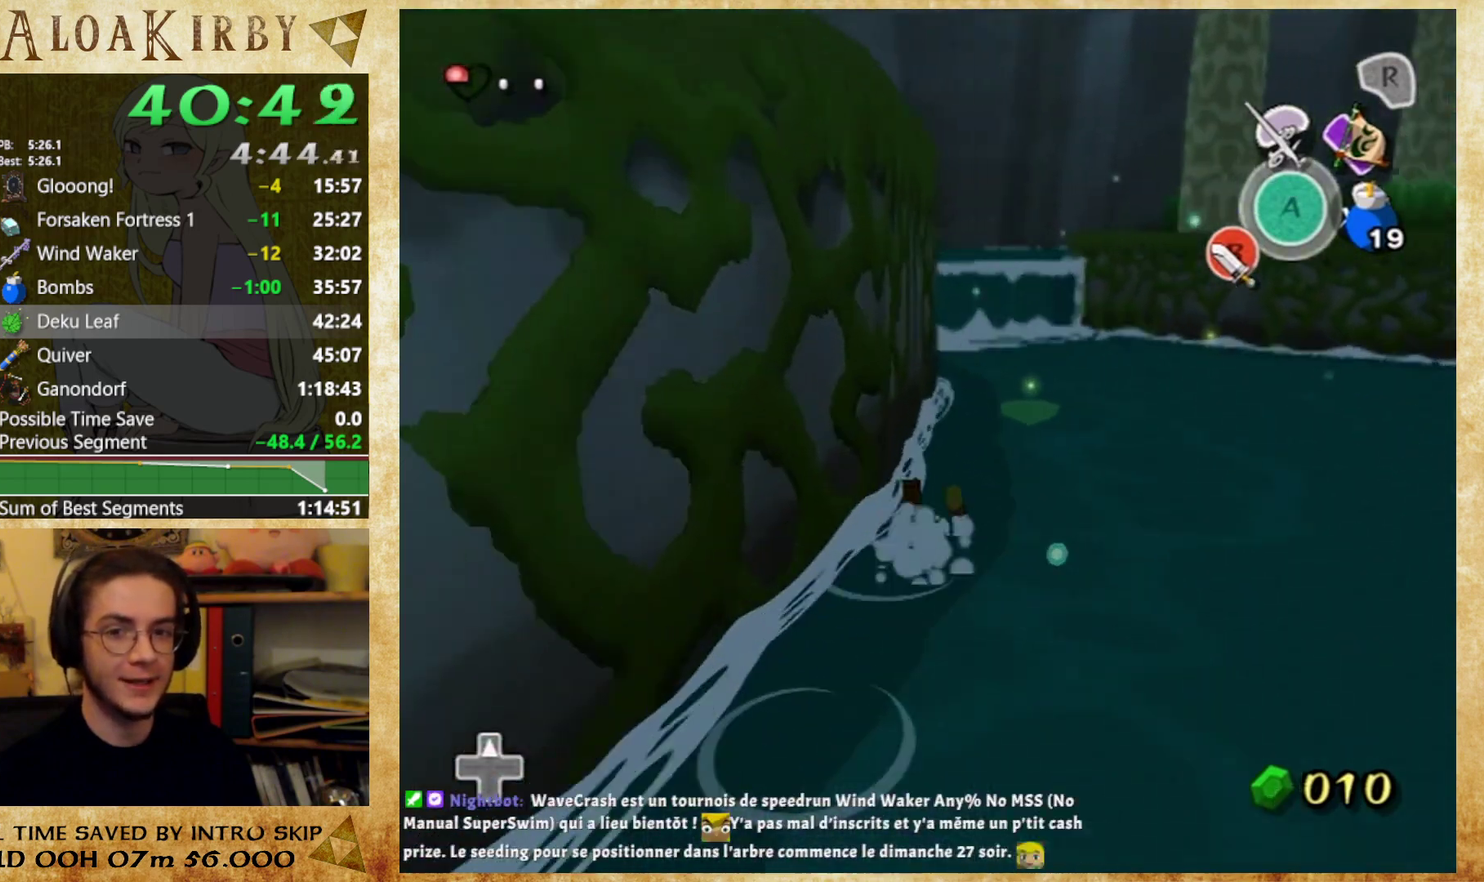
{"buttons": [], "left_stick": "up", "right_stick": "center"}
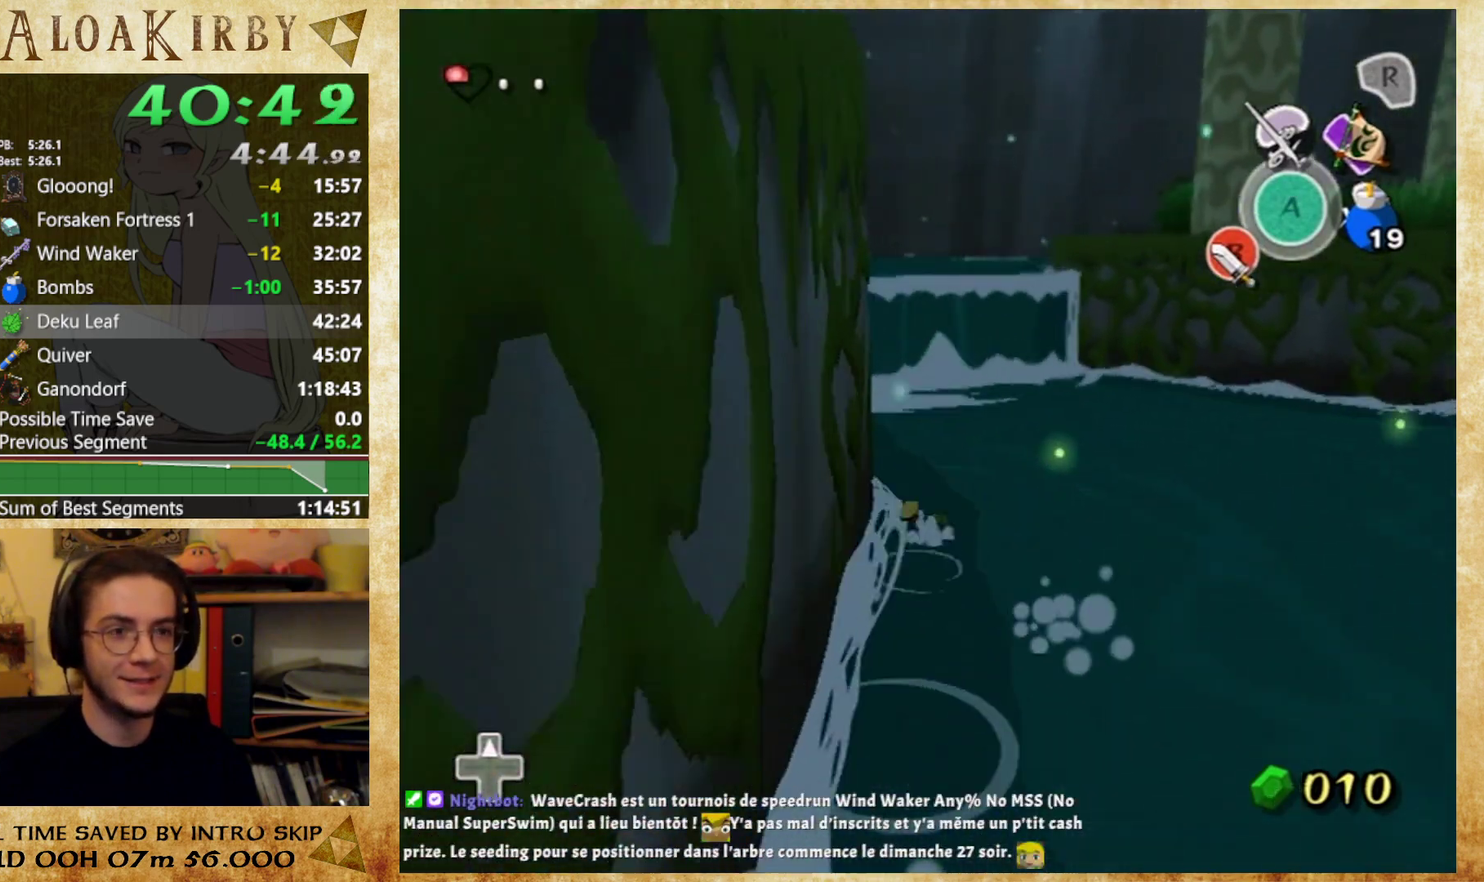
{"buttons": ["L1"], "left_stick": "up-left", "right_stick": "center"}
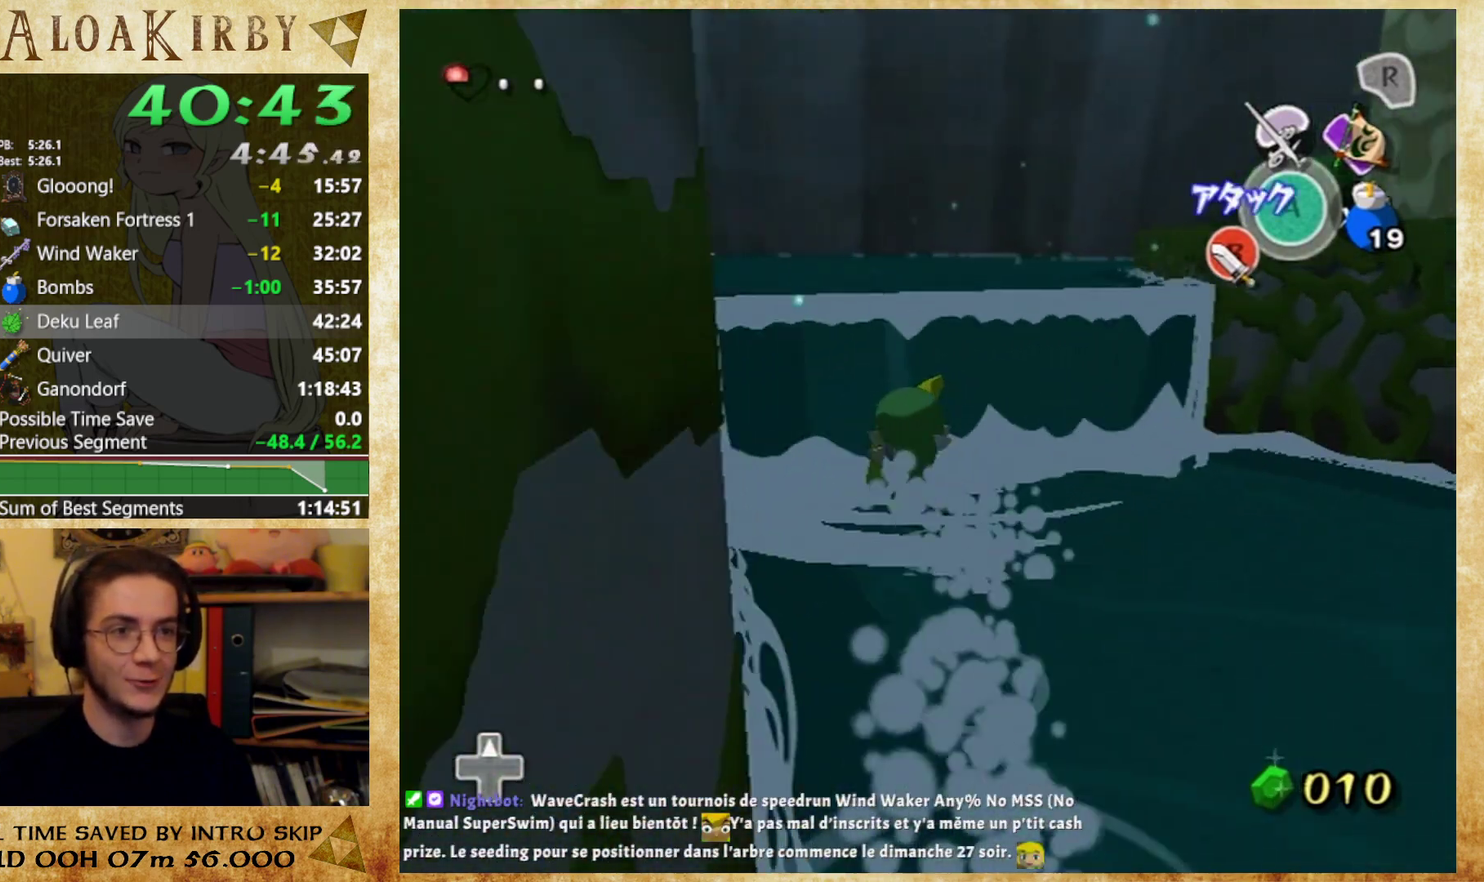
{"buttons": [], "left_stick": "up", "right_stick": "center"}